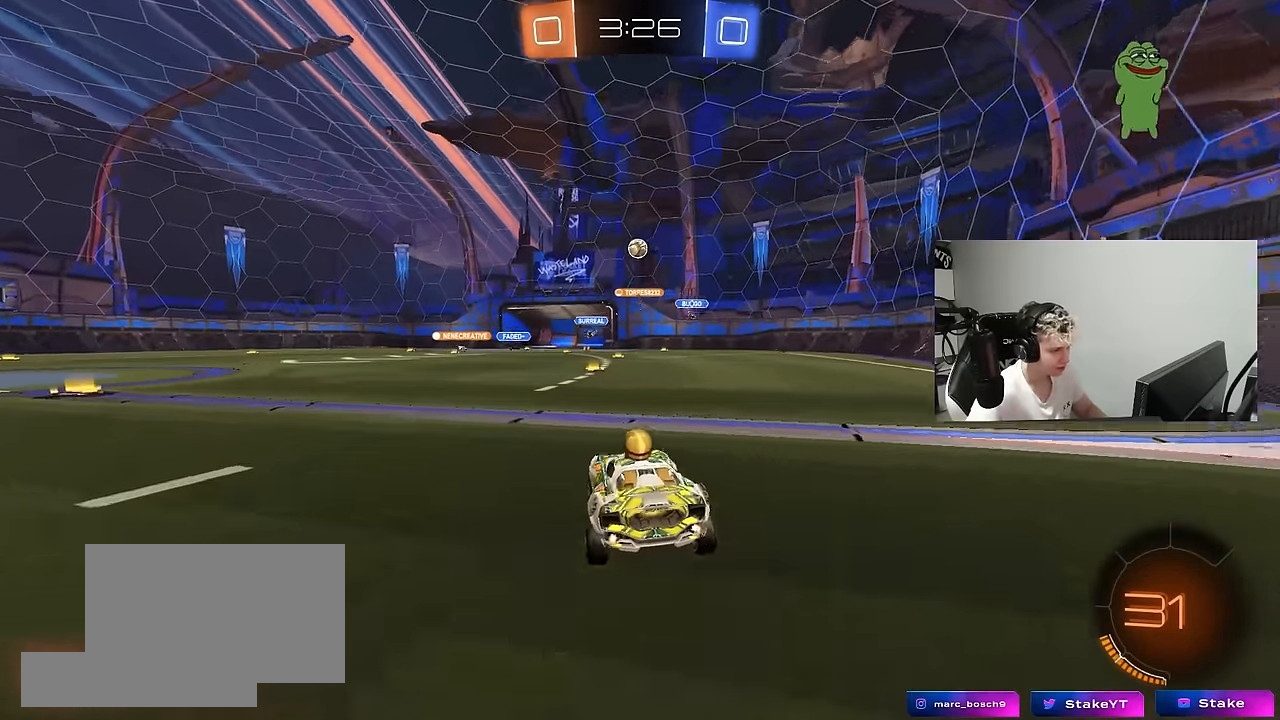
Gameplay with keyboard and mouse; each line is a JSON object with the keys and mouse buttons held at the frame after it. "events" lists presses ("down") and releases ("up") of "1", "2", "3", "4", "5", "a", "alt", "c", "caps_lock", "ctrl", "d", "e", "f", "g", "q", "r", "s", "shift", "space", "t", "tab", "v", "w", "x", "z", "mouse_left", "mouse_wheel" and "mouse_right" between this image and that frame as [ms after this image, input, new state], when the widget could be followed in between. "mouse_left", "mouse_wheel", "mouse_right" = the "left", "wheel", "right" buttons of the "mouse" list. No other keys are recorded. "wheel" means that the mouse wheel is clicked or scrolled. "mouse_move" is the direction in which the mouse moves at that frame (one of eight, or "still"), when it could be read.
{"keys": ["d", "w"], "mouse": [], "mouse_move": "still", "events": [[450, "d", "down"]]}
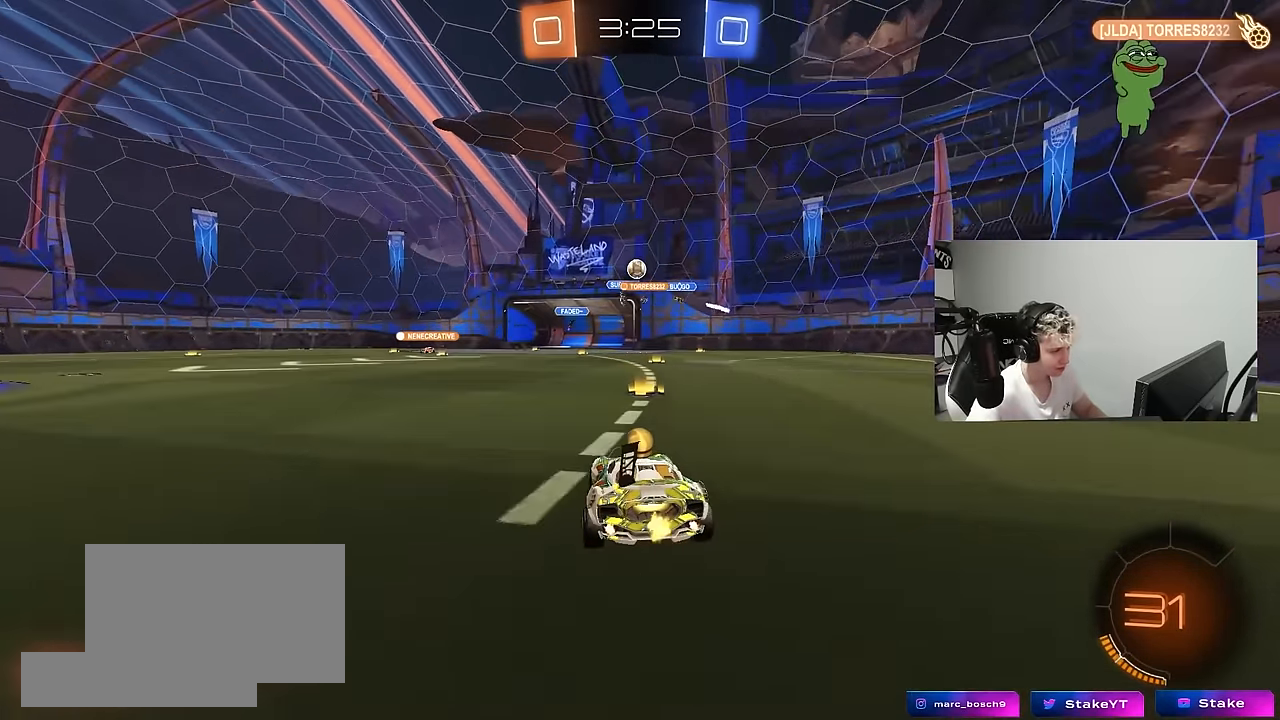
{"keys": ["d", "w"], "mouse": [], "mouse_move": "still", "events": [[100, "d", "up"], [233, "d", "down"], [333, "w", "up"], [366, "shift", "down"], [366, "w", "down"], [466, "shift", "up"]]}
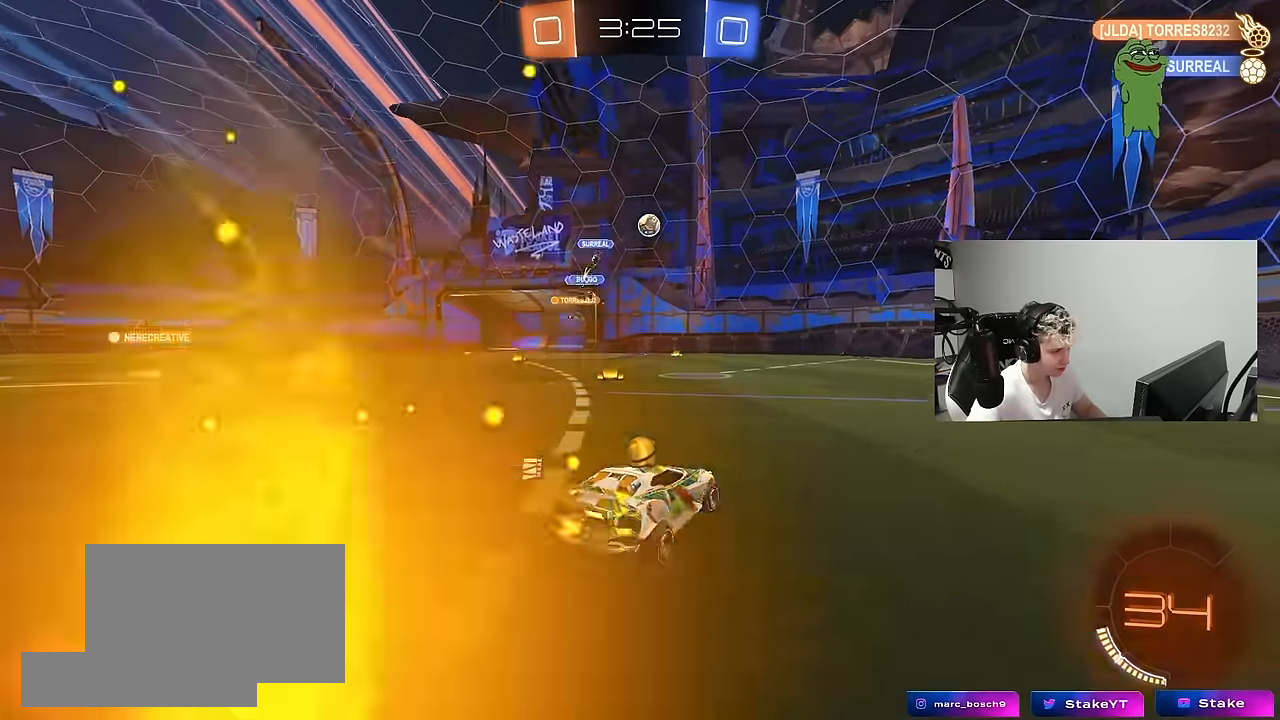
{"keys": ["d", "w"], "mouse": [], "mouse_move": "still", "events": []}
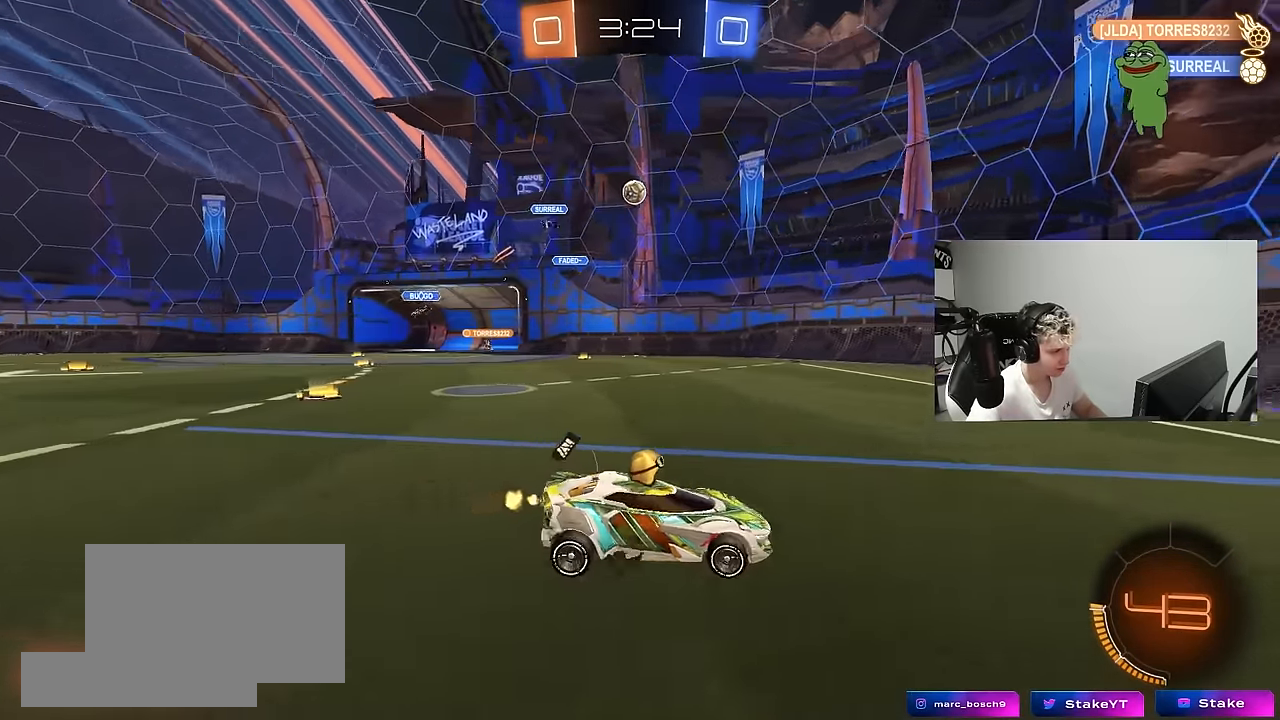
{"keys": ["a", "w"], "mouse": [], "mouse_move": "still", "events": [[116, "d", "up"], [450, "a", "down"]]}
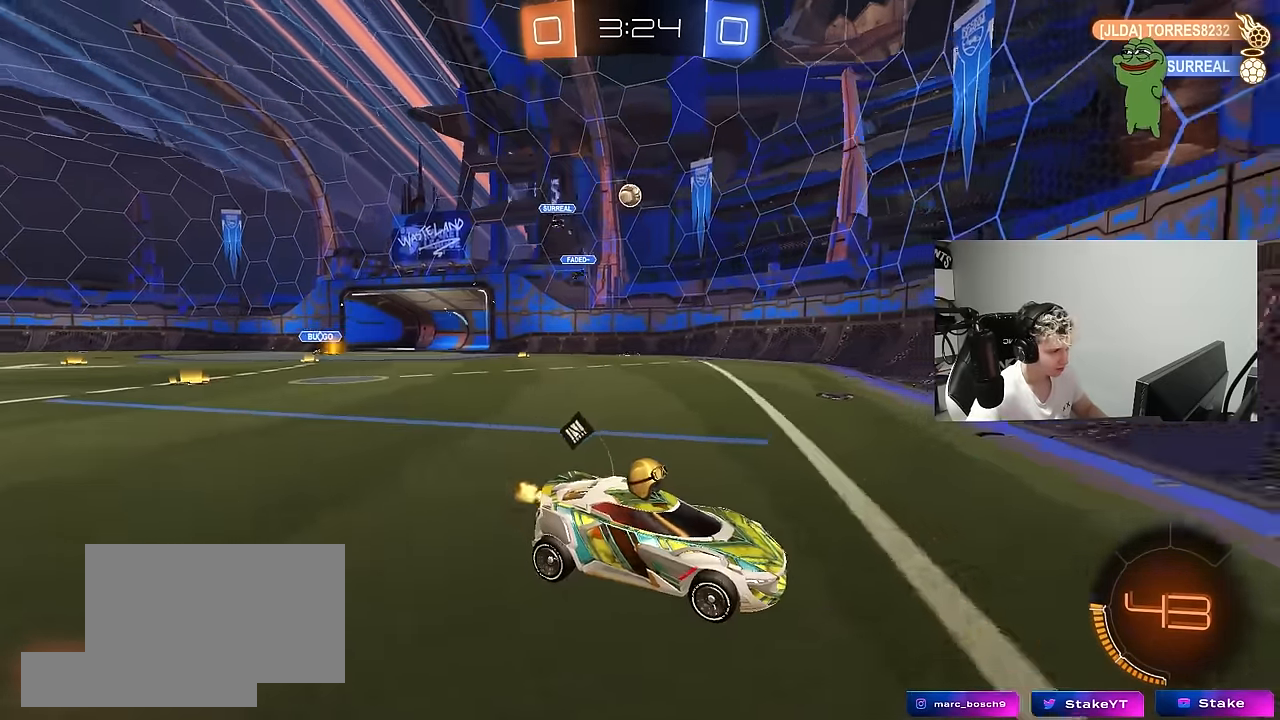
{"keys": [], "mouse": [], "mouse_move": "still", "events": [[50, "w", "up"], [233, "a", "up"]]}
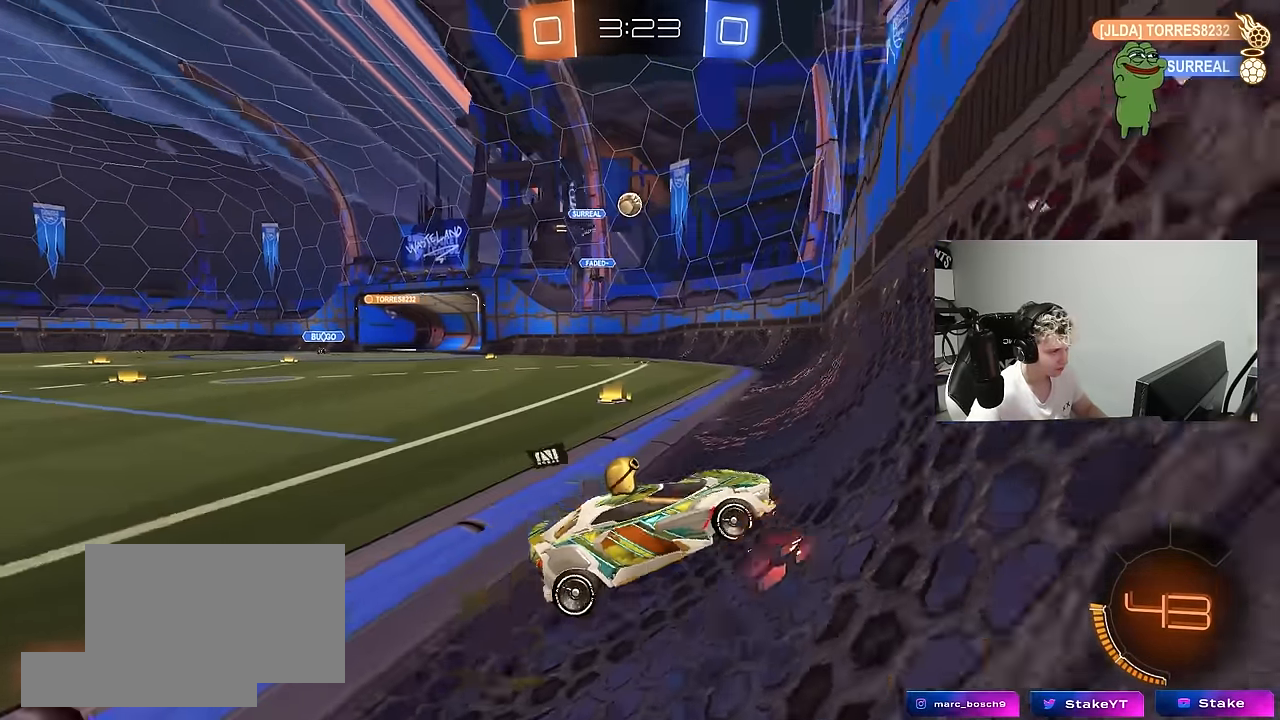
{"keys": ["w"], "mouse": [], "mouse_move": "still", "events": [[16, "a", "down"], [16, "w", "down"], [200, "a", "up"], [350, "a", "down"], [433, "a", "up"]]}
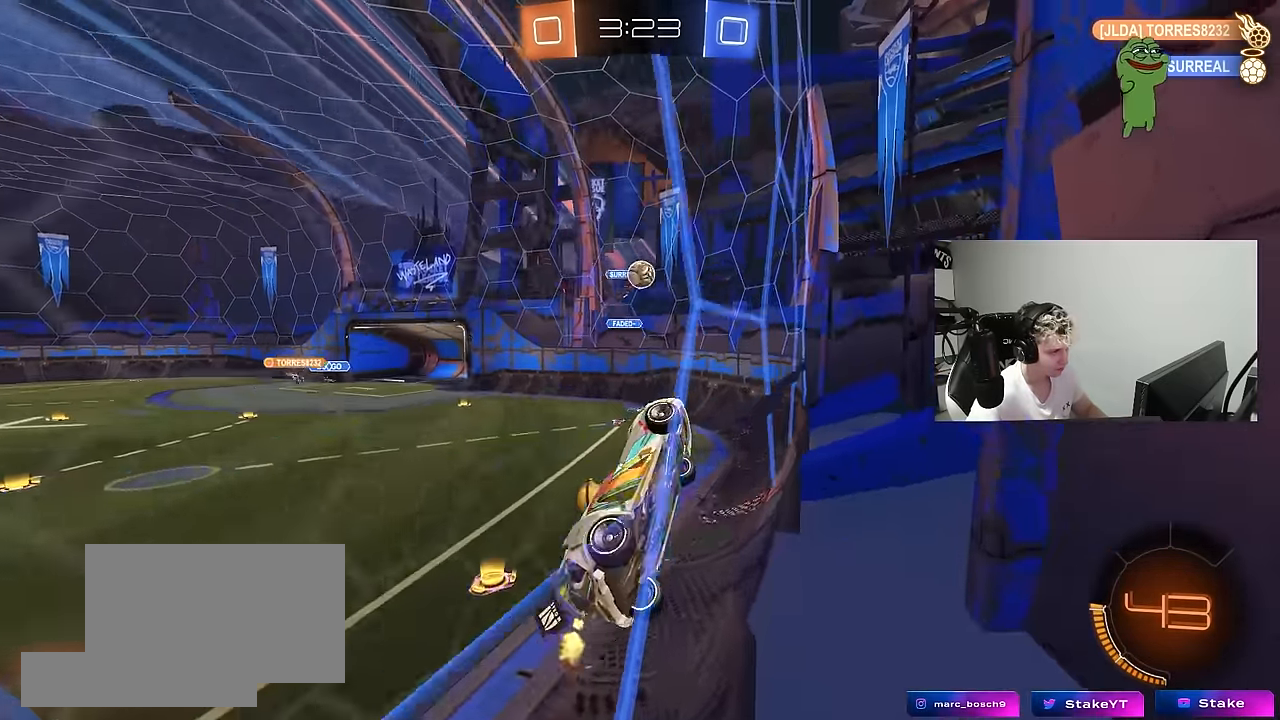
{"keys": ["a", "w"], "mouse": [], "mouse_move": "still", "events": [[83, "a", "down"], [266, "a", "up"], [350, "a", "down"]]}
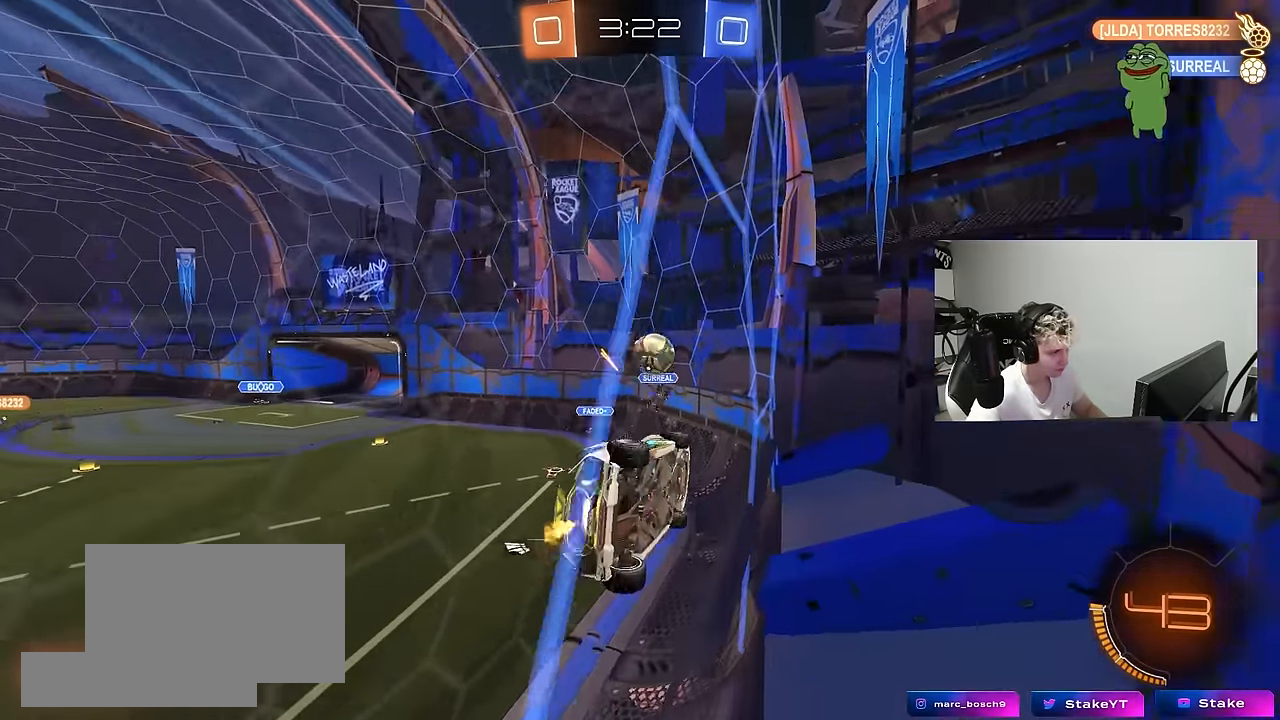
{"keys": ["a", "shift", "w"], "mouse": ["left", "right"], "mouse_move": "down", "events": [[50, "a", "up"], [50, "d", "down"], [183, "a", "down"], [183, "d", "up"], [183, "mouse_left", "down"], [333, "mouse_right", "down"], [366, "mouse_right", "up"], [466, "mouse_right", "down"], [466, "shift", "down"]]}
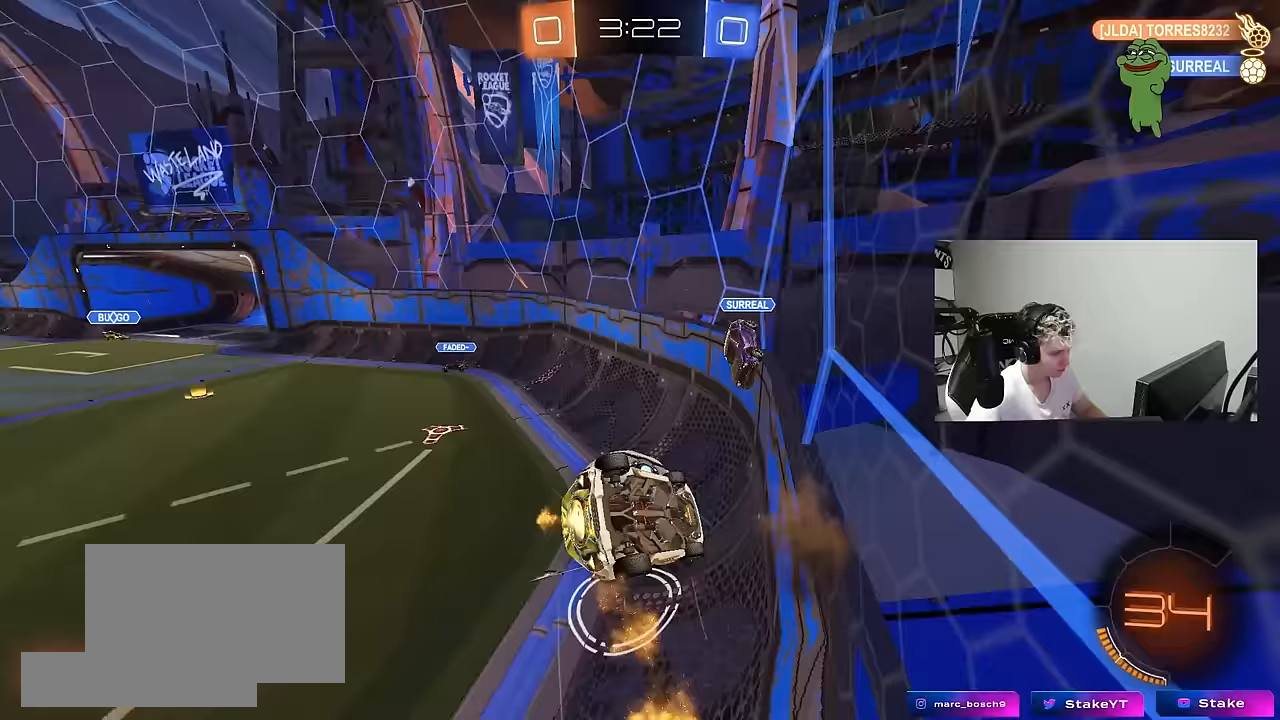
{"keys": ["a", "s"], "mouse": [], "mouse_move": "still", "events": [[100, "s", "down"], [100, "w", "up"], [150, "mouse_left", "up"], [250, "mouse_right", "up"], [350, "s", "up"], [483, "s", "down"], [483, "shift", "up"]]}
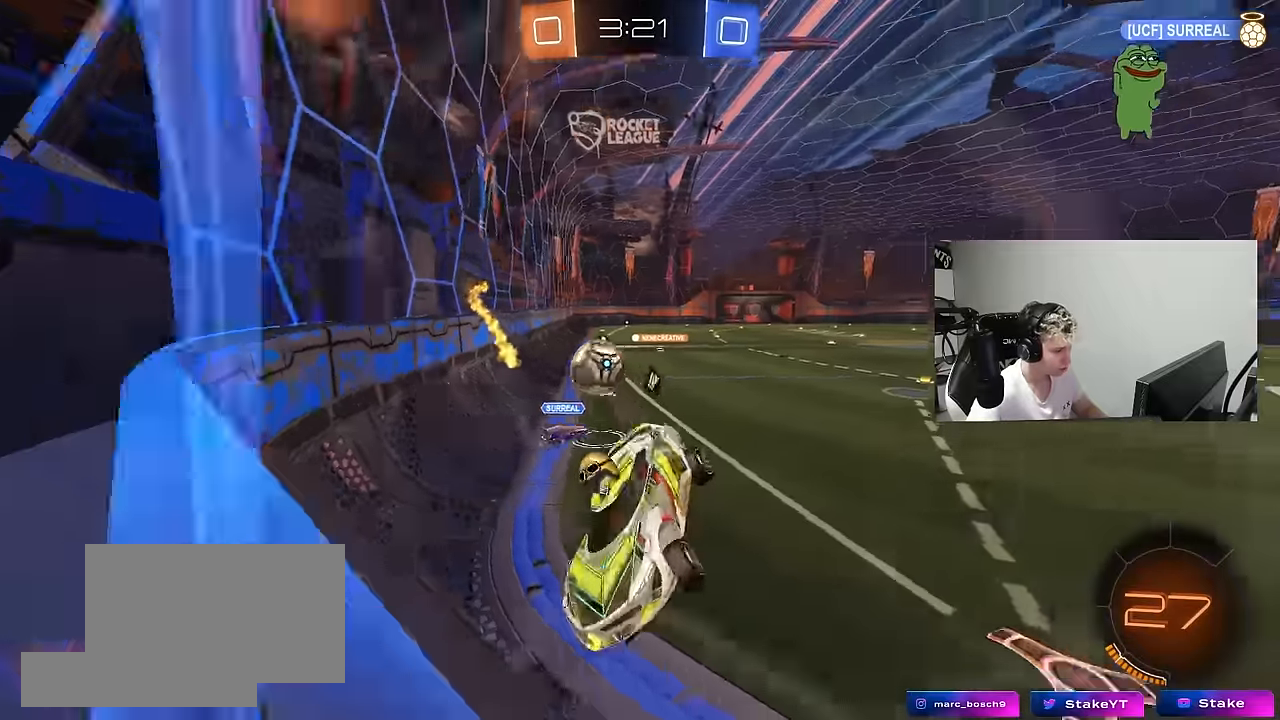
{"keys": ["d"], "mouse": [], "mouse_move": "still", "events": [[117, "shift", "down"], [400, "shift", "up"], [450, "a", "up"], [500, "d", "down"], [500, "s", "up"]]}
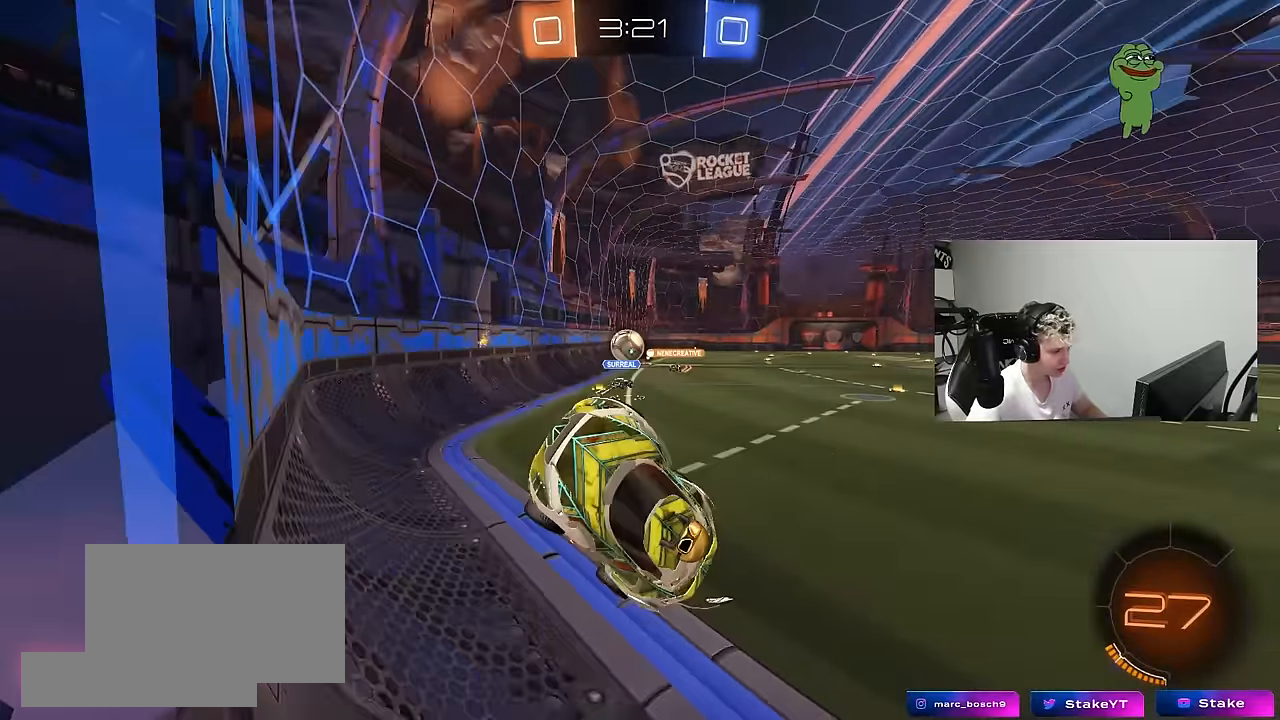
{"keys": ["d", "s", "shift"], "mouse": [], "mouse_move": "still", "events": [[50, "shift", "down"], [367, "s", "down"]]}
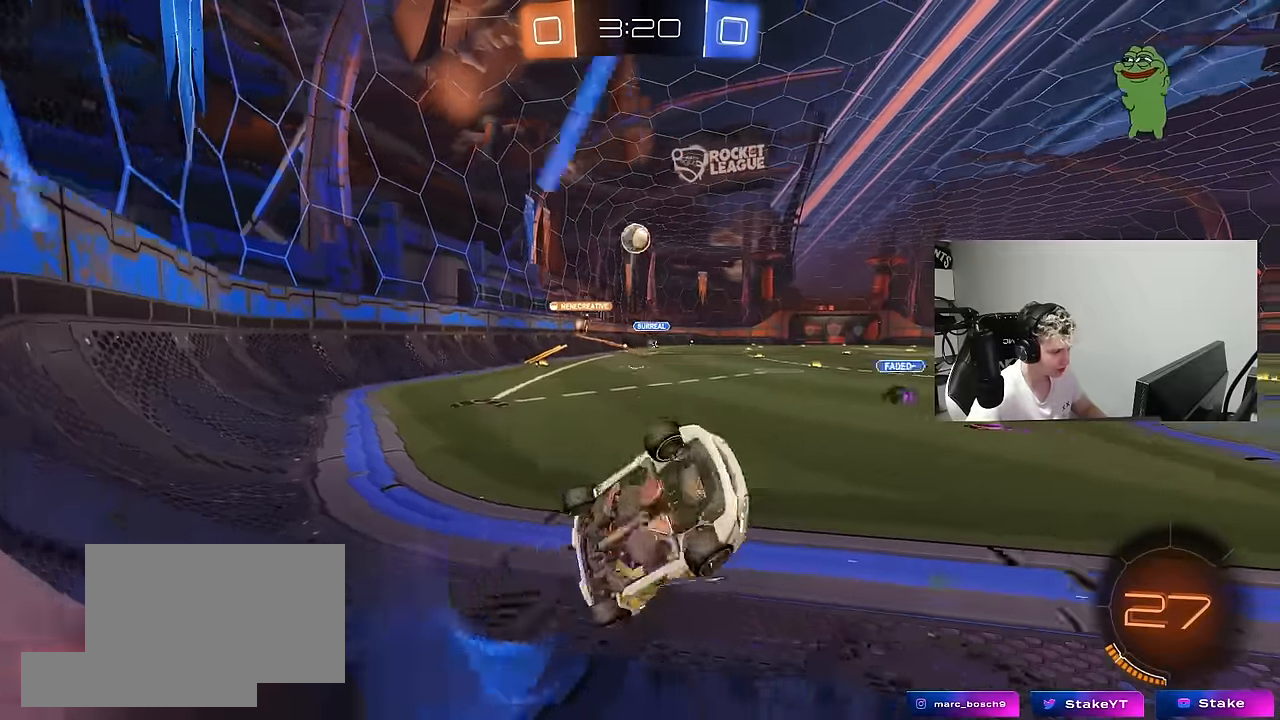
{"keys": ["a", "w"], "mouse": [], "mouse_move": "still", "events": [[67, "s", "up"], [250, "d", "up"], [300, "shift", "up"], [350, "a", "down"], [350, "w", "down"]]}
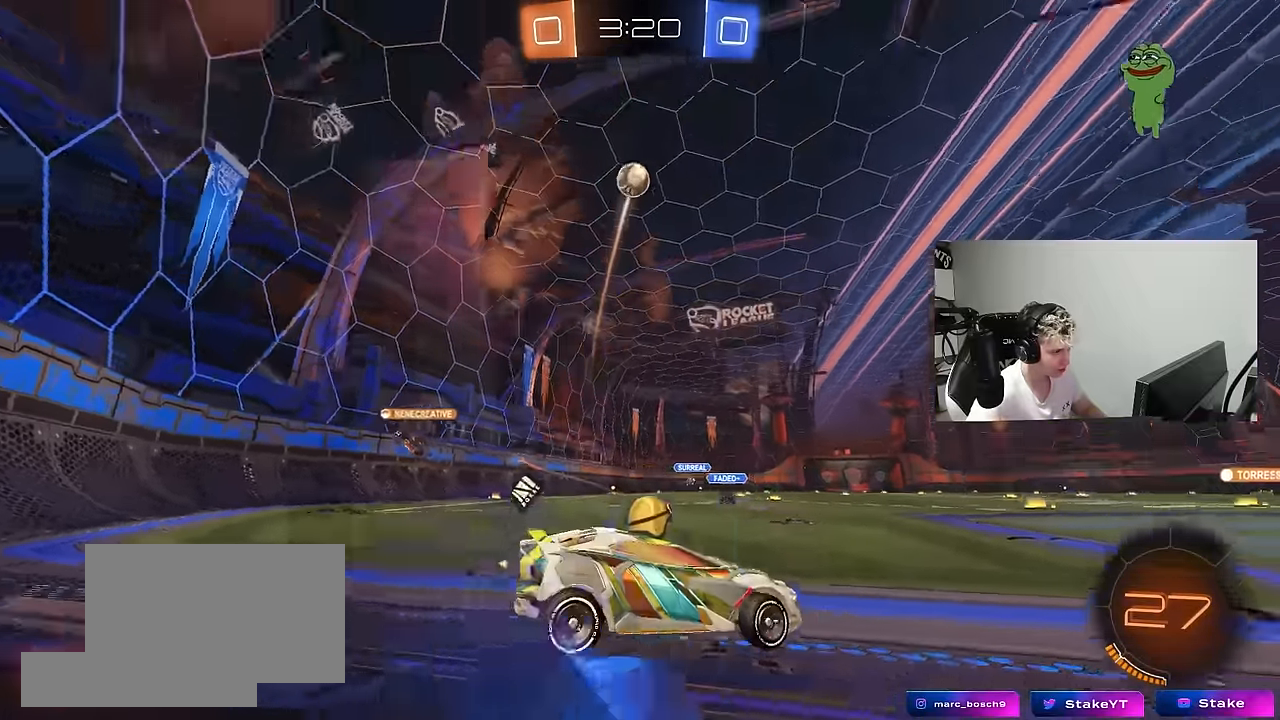
{"keys": ["d", "s", "shift"], "mouse": ["right"], "mouse_move": "down", "events": [[33, "shift", "down"], [83, "shift", "up"], [133, "s", "down"], [133, "w", "up"], [367, "a", "up"], [367, "s", "up"], [400, "d", "down"], [400, "mouse_right", "down"], [450, "s", "down"], [500, "shift", "down"]]}
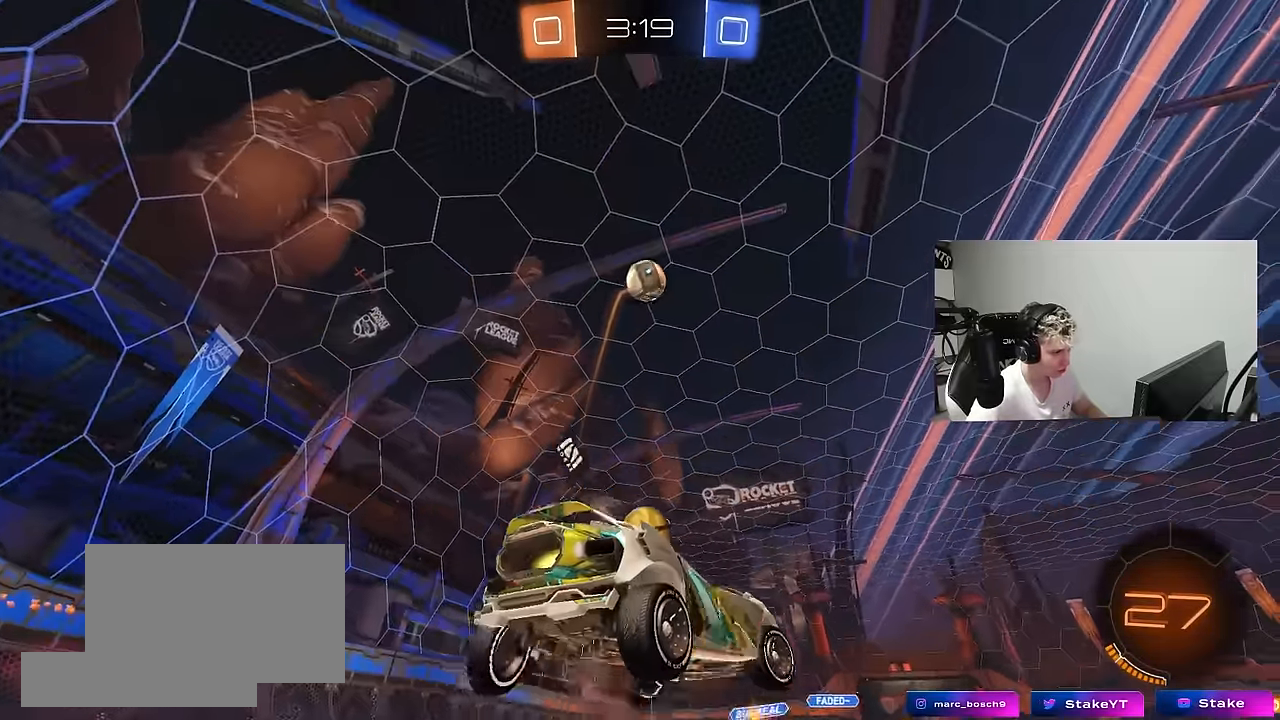
{"keys": ["d", "s", "shift"], "mouse": ["left"], "mouse_move": "still", "events": [[50, "a", "down"], [50, "d", "up"], [50, "mouse_left", "down"], [133, "a", "up"], [133, "d", "down"], [183, "mouse_right", "up"], [183, "s", "up"], [283, "w", "down"], [417, "w", "up"], [467, "s", "down"]]}
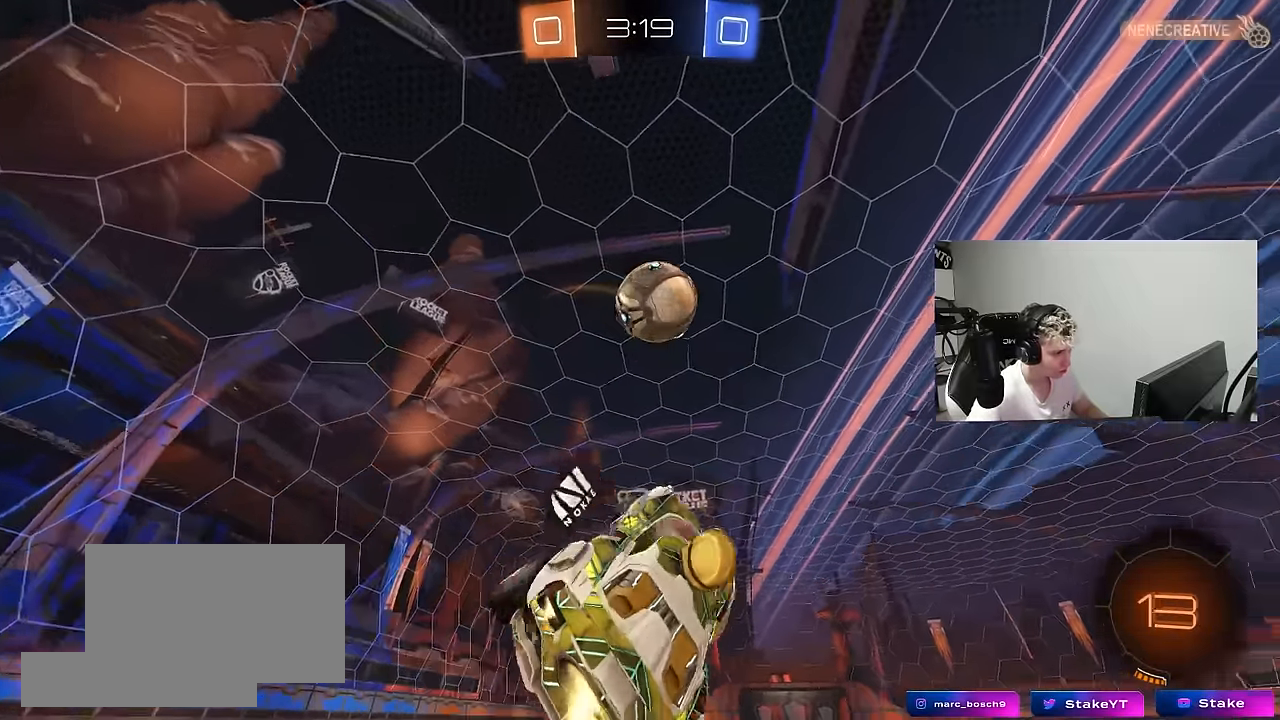
{"keys": ["d", "s", "shift"], "mouse": ["left", "right"], "mouse_move": "still", "events": [[167, "s", "up"], [250, "d", "up"], [300, "w", "down"], [350, "d", "down"], [350, "mouse_right", "down"], [433, "s", "down"], [433, "w", "up"]]}
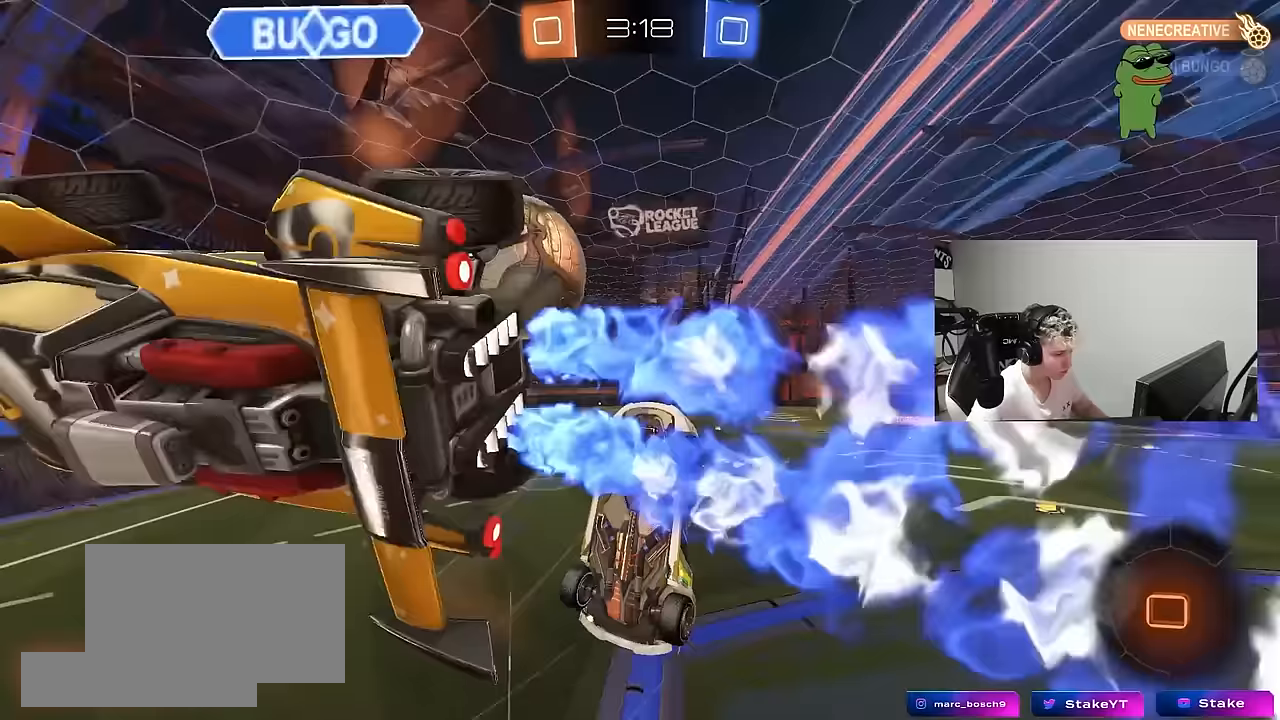
{"keys": ["a"], "mouse": [], "mouse_move": "still", "events": [[17, "mouse_right", "up"], [83, "mouse_left", "up"], [267, "a", "down"], [267, "shift", "up"], [317, "d", "up"], [400, "s", "up"]]}
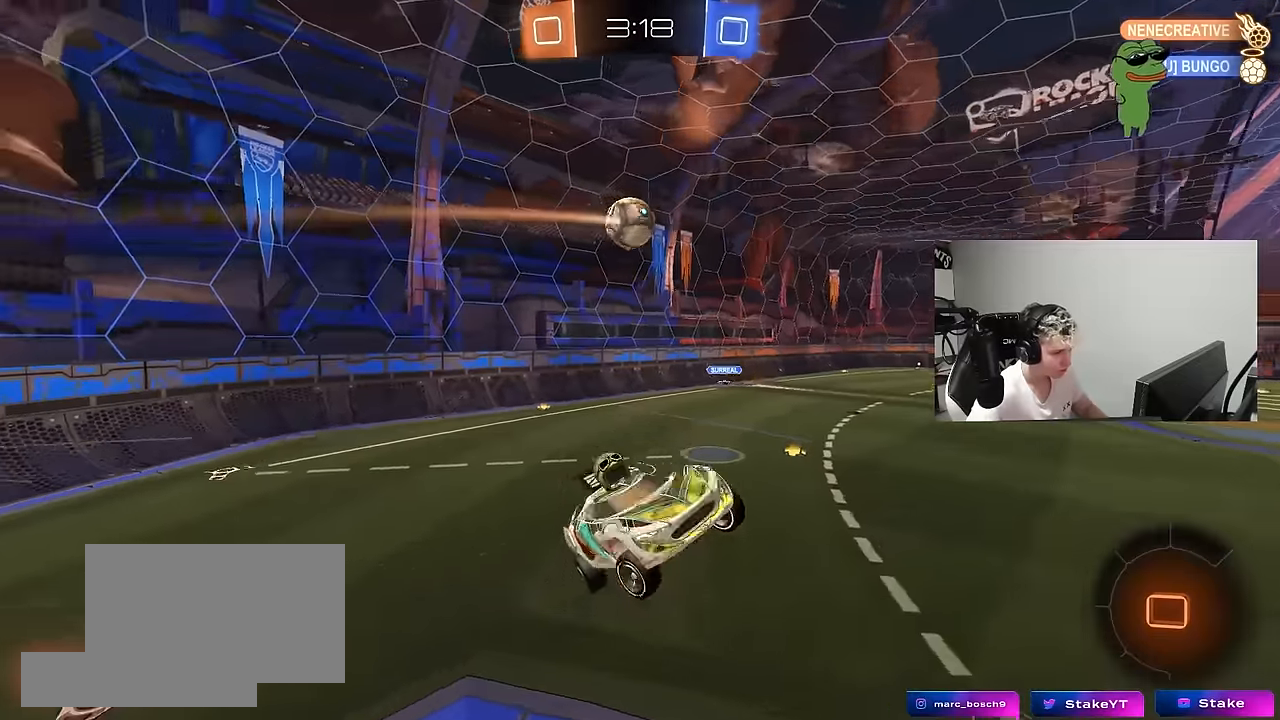
{"keys": ["s", "shift"], "mouse": [], "mouse_move": "still", "events": [[50, "a", "up"], [50, "space", "down"], [183, "s", "down"], [233, "a", "down"], [233, "space", "up"], [333, "shift", "down"], [467, "a", "up"]]}
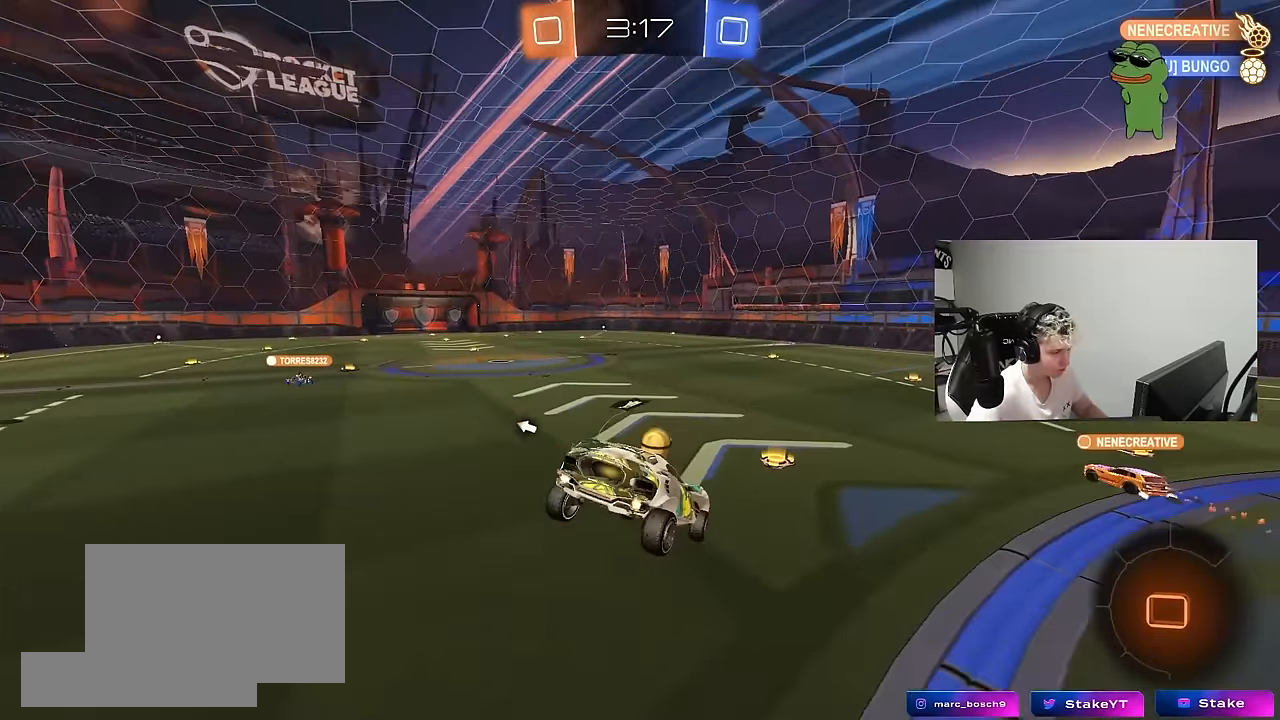
{"keys": ["a", "w"], "mouse": [], "mouse_move": "up-right", "events": [[17, "shift", "up"], [117, "d", "down"], [150, "s", "up"], [200, "d", "up"], [250, "shift", "down"], [350, "d", "down"], [383, "d", "up"], [383, "shift", "up"], [383, "w", "down"], [433, "a", "down"]]}
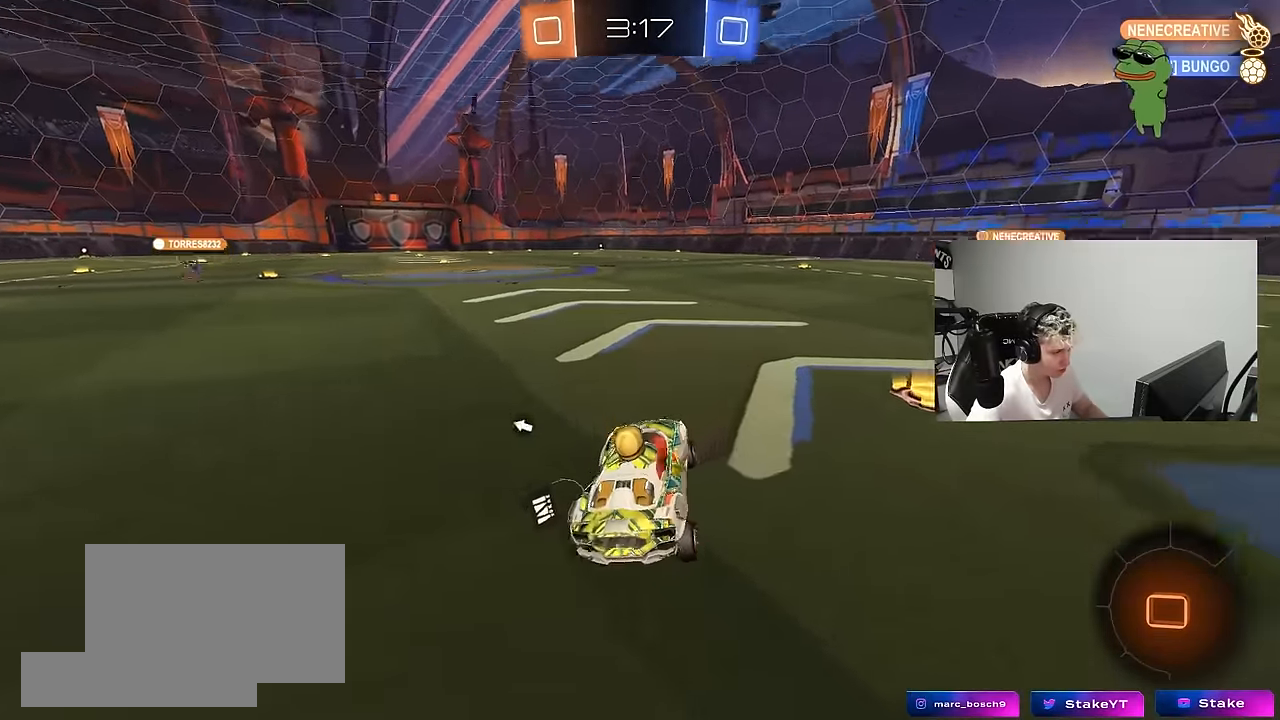
{"keys": ["a", "s", "shift"], "mouse": ["right"], "mouse_move": "still", "events": [[133, "space", "down"], [217, "a", "up"], [217, "mouse_left", "down"], [267, "mouse_right", "down"], [267, "shift", "down"], [267, "space", "up"], [317, "a", "down"], [450, "mouse_left", "up"], [450, "s", "down"], [450, "w", "up"]]}
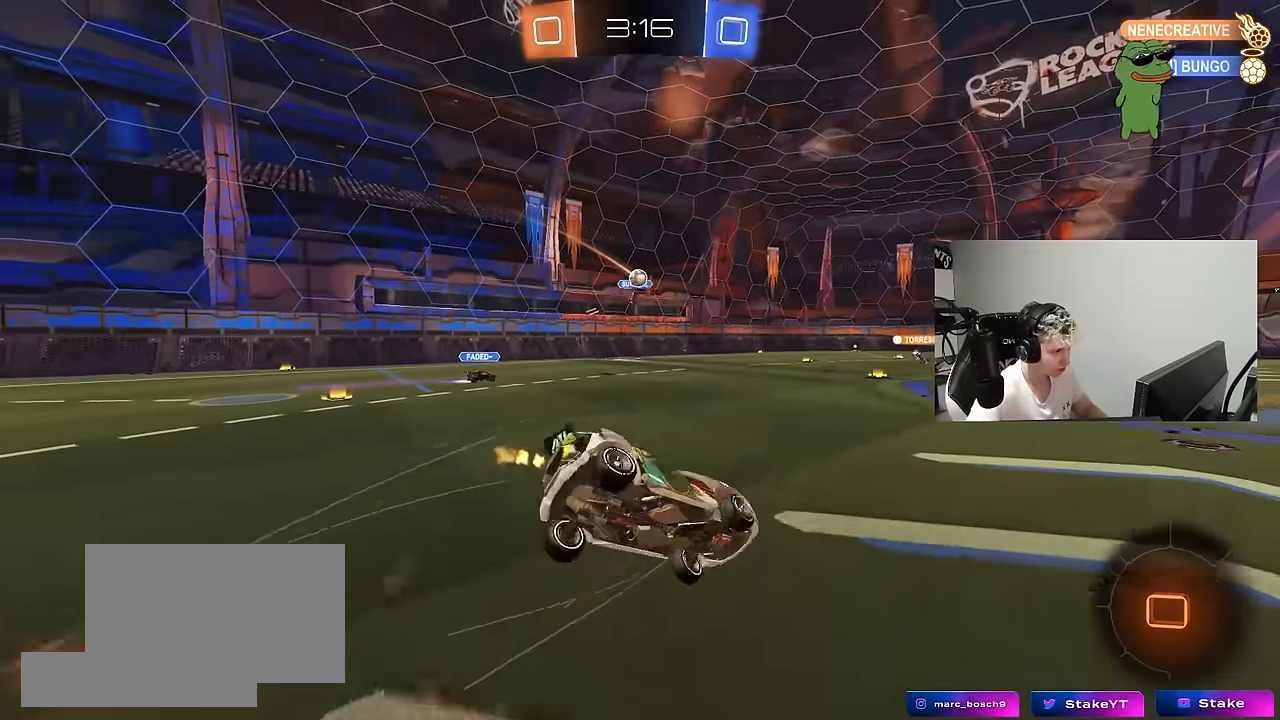
{"keys": ["a", "s", "shift"], "mouse": [], "mouse_move": "still", "events": [[50, "mouse_right", "up"], [233, "s", "up"], [367, "s", "down"]]}
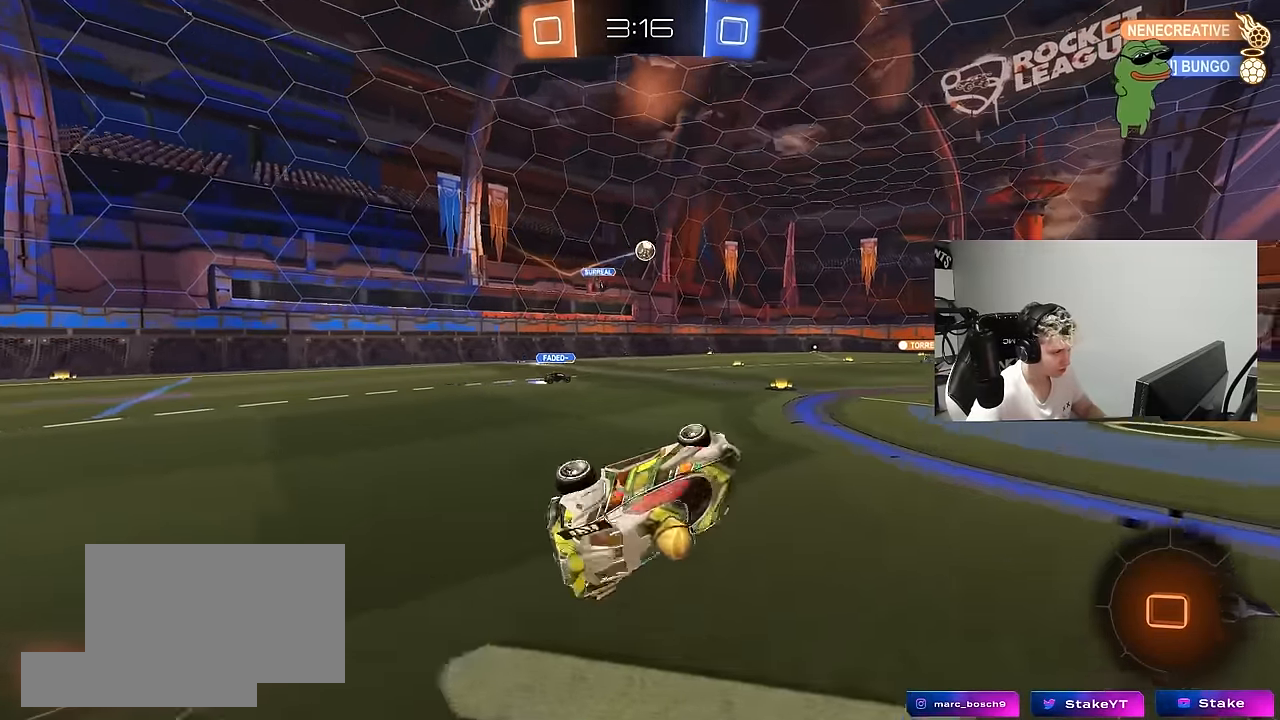
{"keys": ["d", "w"], "mouse": [], "mouse_move": "still", "events": [[67, "s", "up"], [150, "a", "up"], [150, "shift", "up"], [383, "w", "down"], [483, "d", "down"]]}
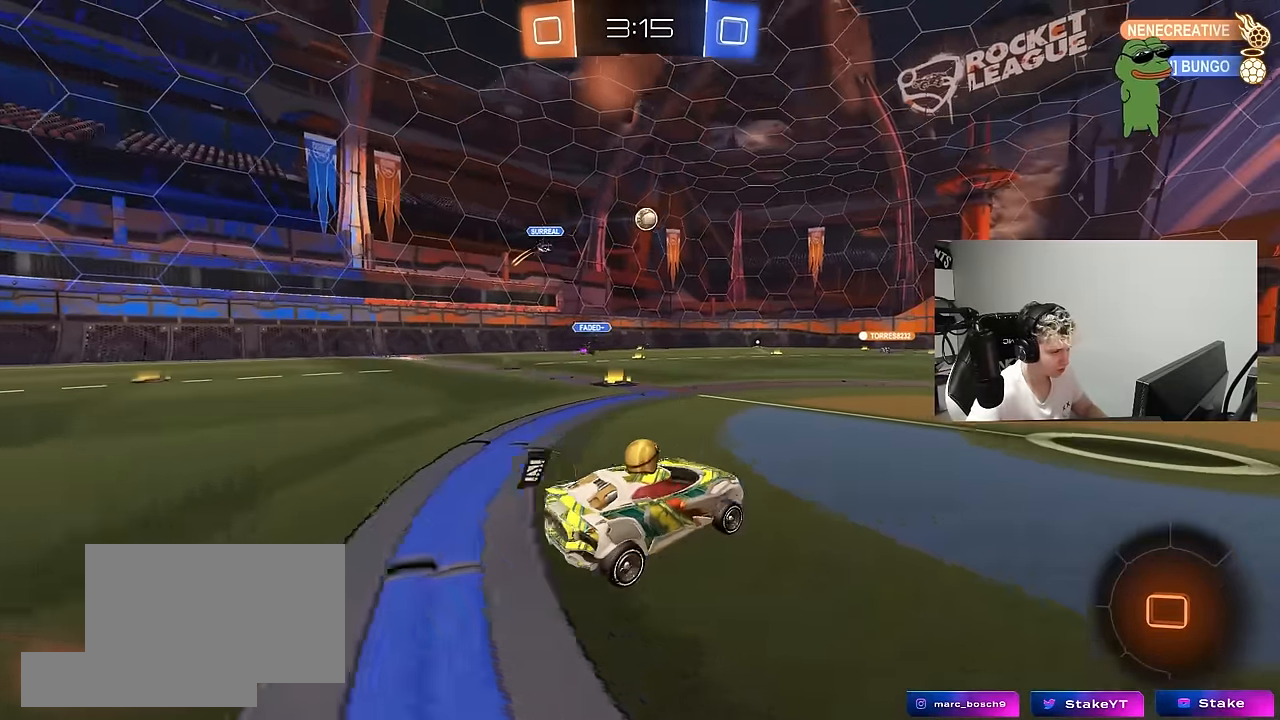
{"keys": ["a"], "mouse": [], "mouse_move": "still", "events": [[83, "d", "up"], [83, "mouse_right", "down"], [217, "mouse_right", "up"], [267, "mouse_right", "down"], [400, "a", "down"], [400, "mouse_right", "up"], [500, "w", "up"]]}
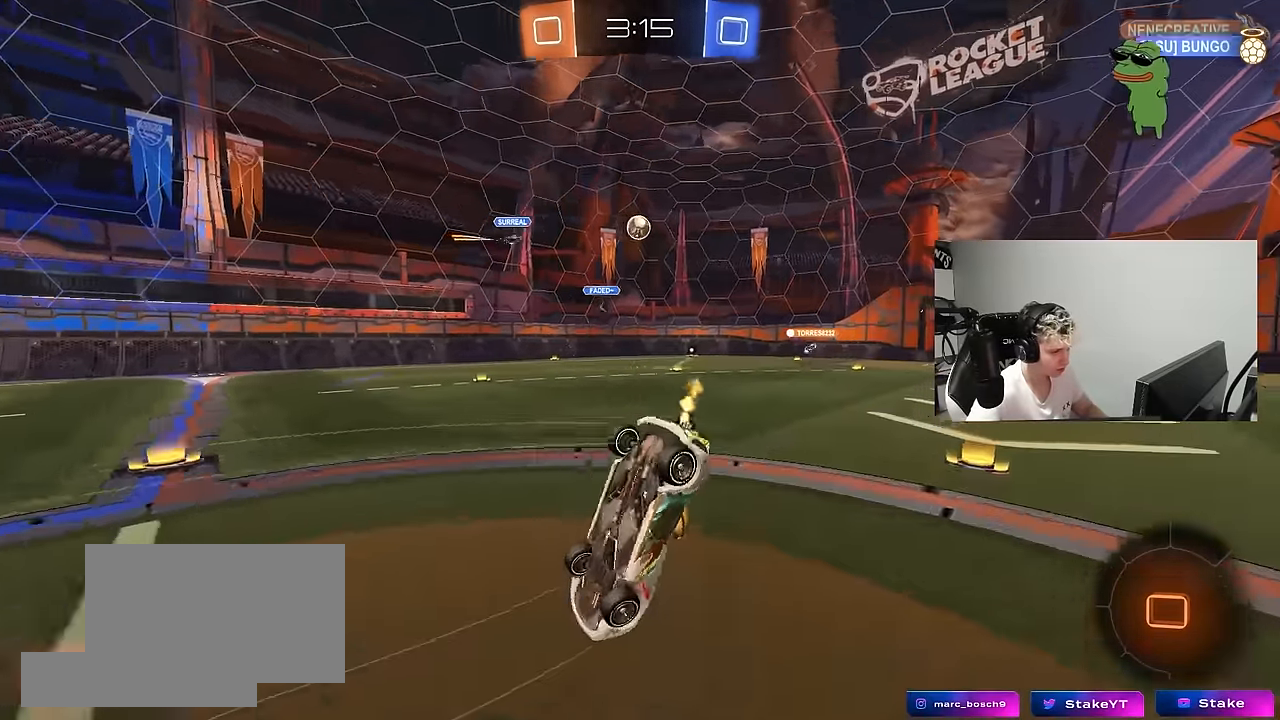
{"keys": [], "mouse": [], "mouse_move": "still", "events": [[50, "a", "up"], [233, "a", "down"], [417, "a", "up"]]}
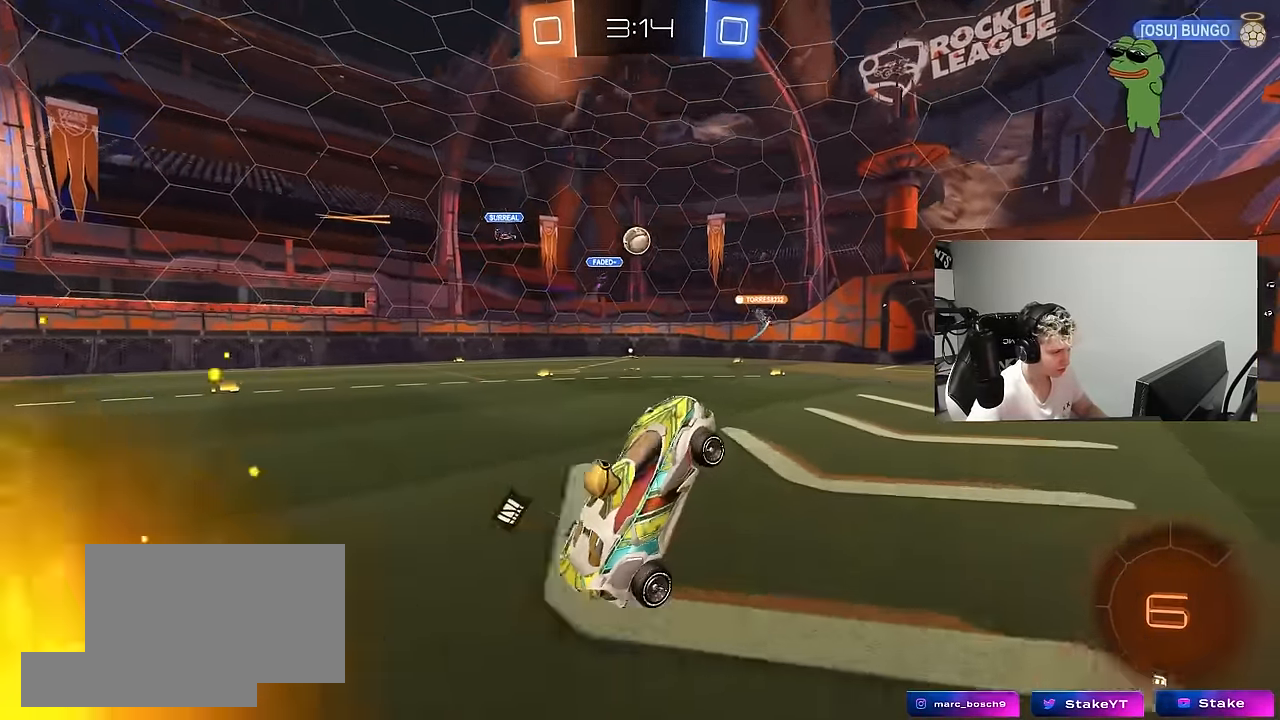
{"keys": ["w"], "mouse": [], "mouse_move": "still", "events": [[150, "a", "down"], [200, "w", "down"], [483, "a", "up"]]}
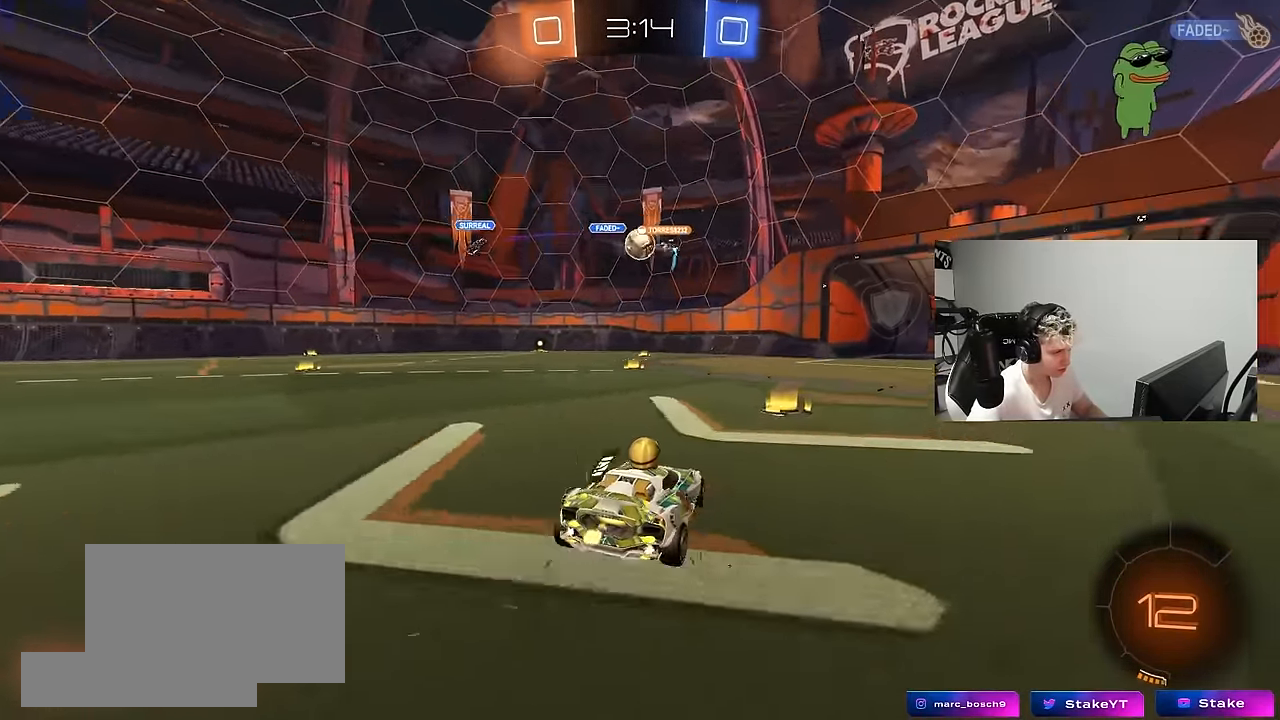
{"keys": ["a", "s"], "mouse": [], "mouse_move": "still", "events": [[83, "d", "down"], [317, "w", "up"], [350, "a", "down"], [350, "d", "up"], [400, "s", "down"]]}
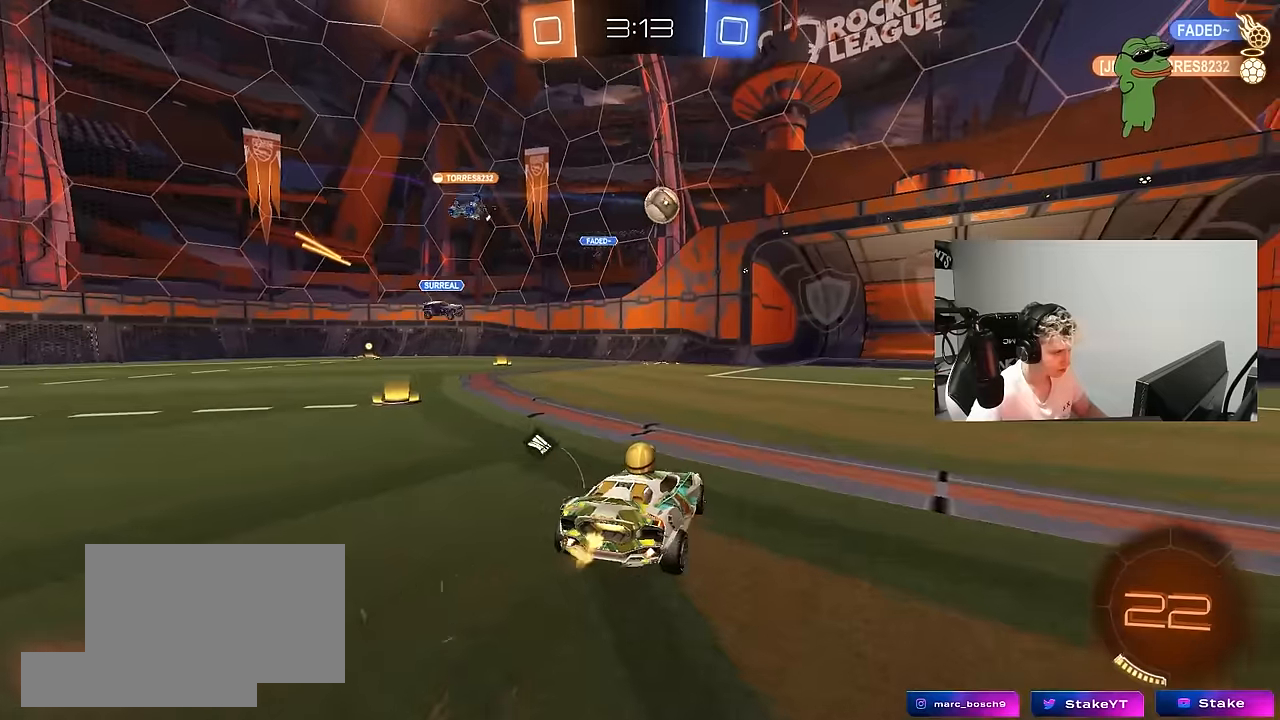
{"keys": ["a", "d", "s", "shift"], "mouse": ["left", "right"], "mouse_move": "up", "events": [[100, "s", "up"], [184, "a", "up"], [284, "d", "down"], [284, "mouse_right", "down"], [334, "s", "down"], [417, "mouse_left", "down"], [467, "a", "down"], [467, "shift", "down"]]}
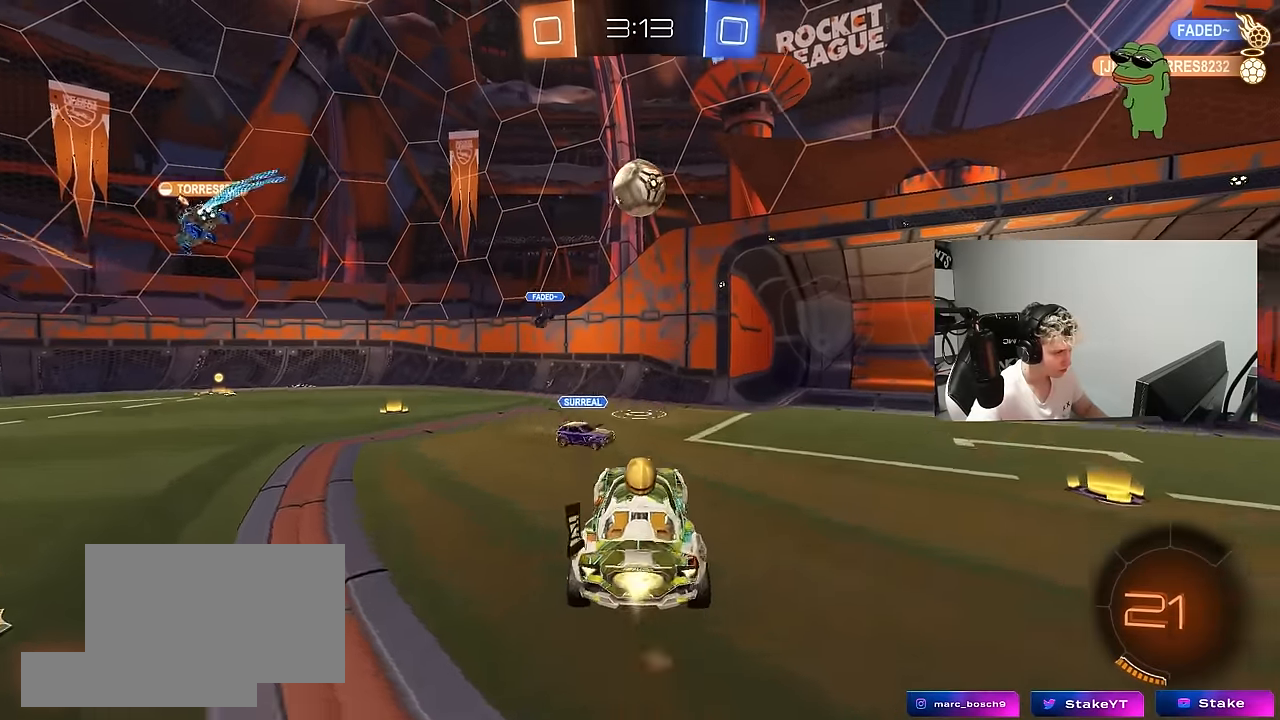
{"keys": ["w"], "mouse": ["left"], "mouse_move": "still", "events": [[17, "a", "up"], [17, "d", "up"], [17, "mouse_right", "up"], [17, "s", "up"], [17, "shift", "up"], [67, "mouse_right", "down"], [250, "a", "down"], [300, "mouse_right", "up"], [384, "d", "down"], [434, "a", "up"], [434, "w", "down"], [484, "d", "up"]]}
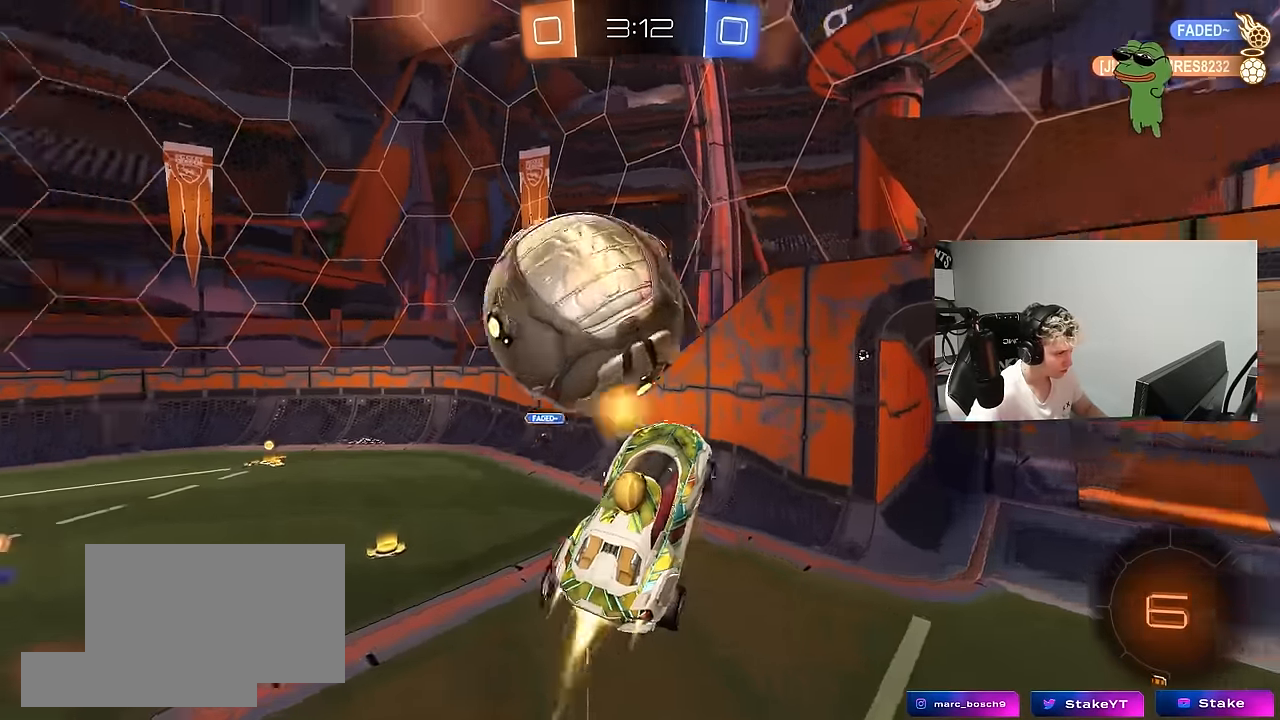
{"keys": [], "mouse": [], "mouse_move": "still", "events": [[34, "a", "down"], [84, "mouse_left", "up"], [117, "shift", "down"], [217, "w", "up"], [267, "shift", "up"], [450, "a", "up"]]}
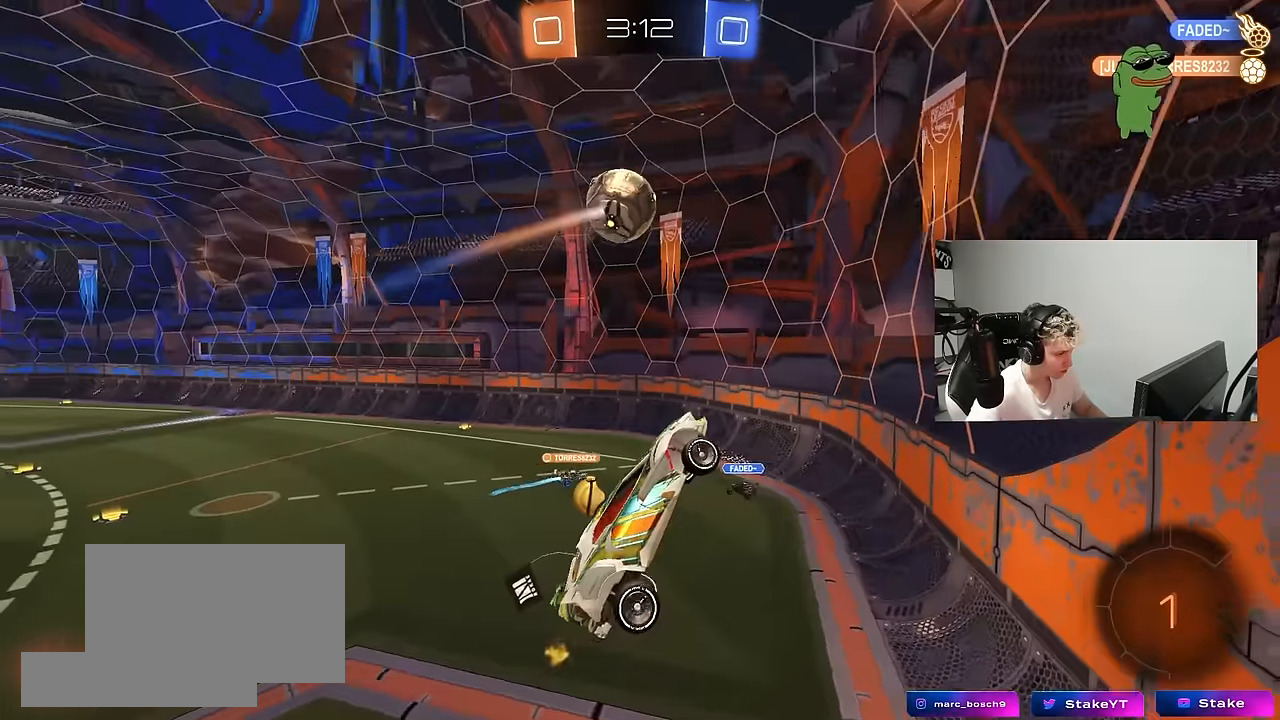
{"keys": ["a", "w"], "mouse": [], "mouse_move": "still", "events": [[50, "a", "down"], [50, "shift", "down"], [134, "a", "up"], [134, "shift", "up"], [417, "w", "down"], [467, "a", "down"]]}